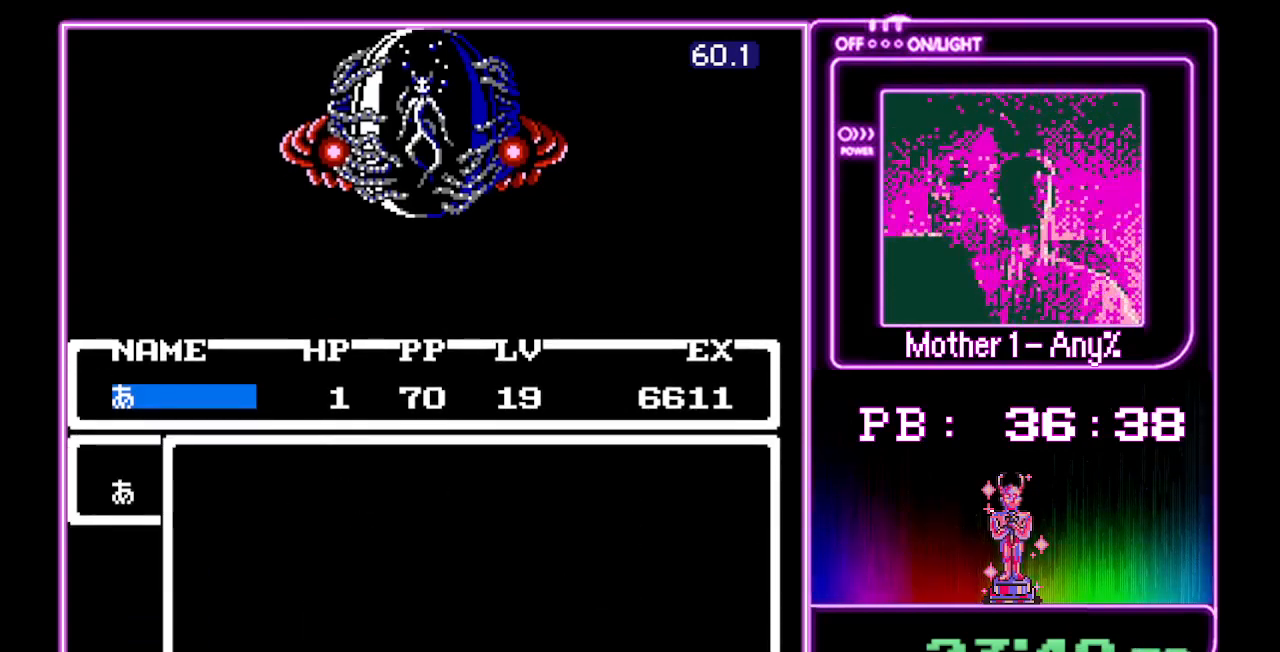
Gameplay with a controller (Nintendo layout); each line is a JSON object with the inputs held at the frame after it. "events" lists button and stick changes between this image and that frame as [ms after this image, input, new state], when the widget could be followed in between. Not read: L3 R3.
{"buttons": [], "events": [[367, "DPAD_RIGHT", "down"], [400, "DPAD_RIGHT", "up"]]}
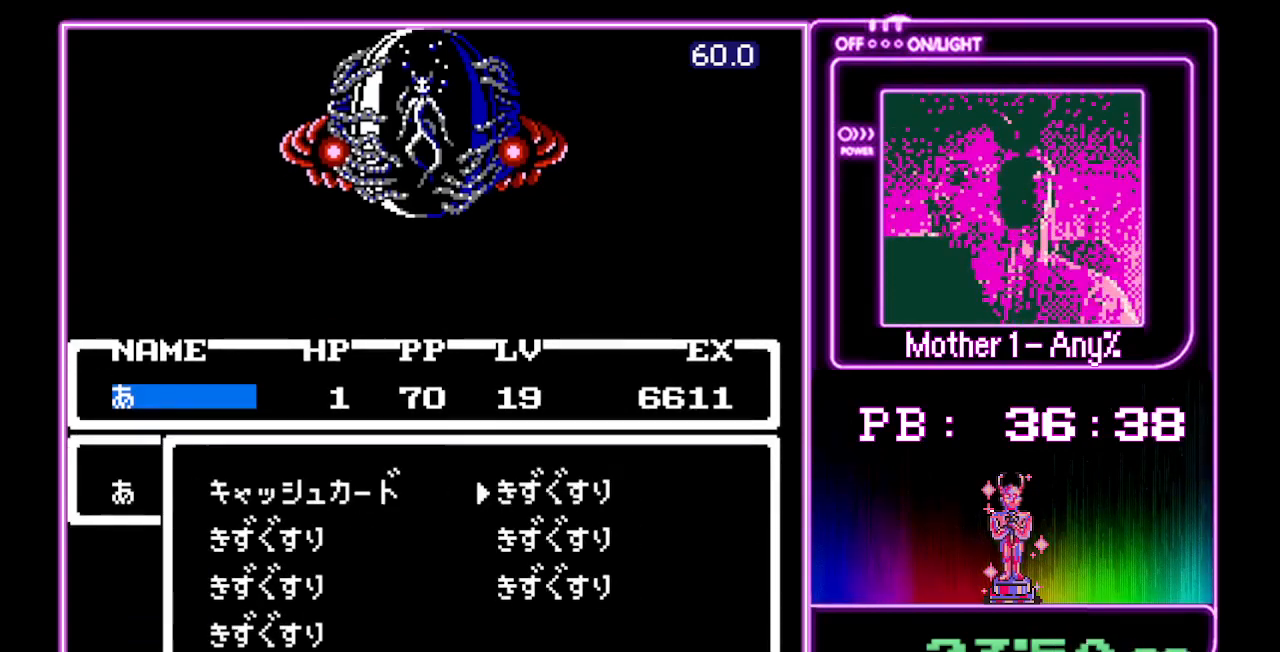
{"buttons": ["A"], "events": [[33, "A", "down"]]}
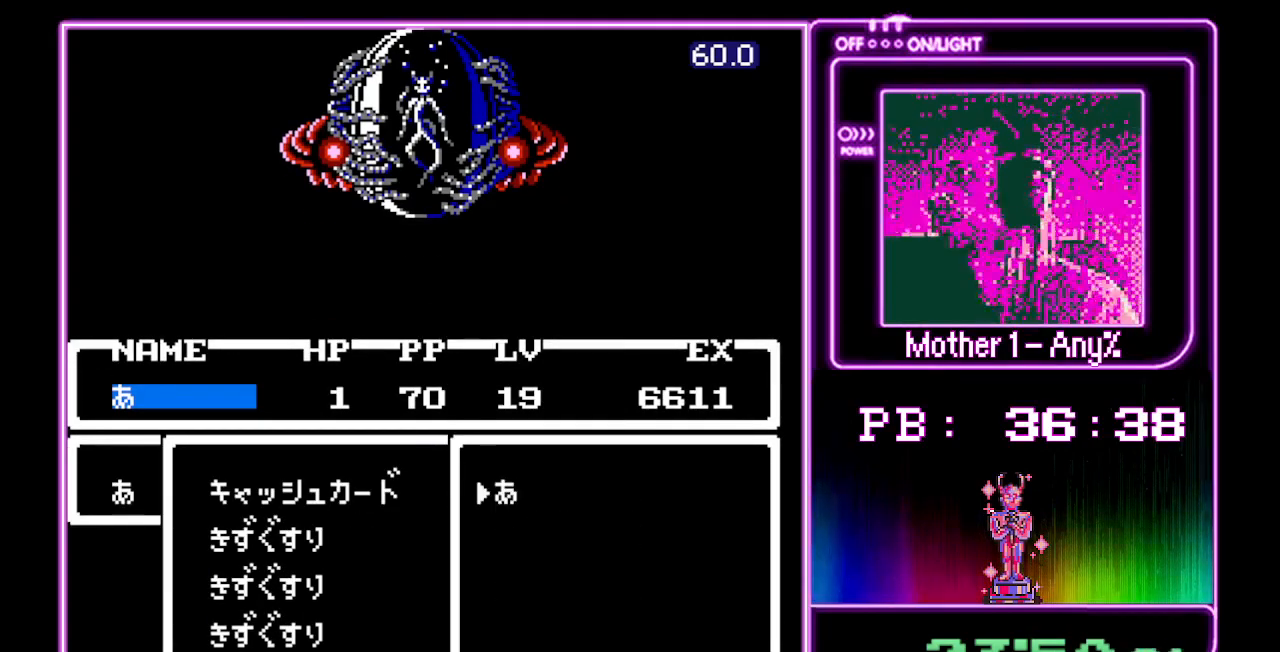
{"buttons": ["A"], "events": []}
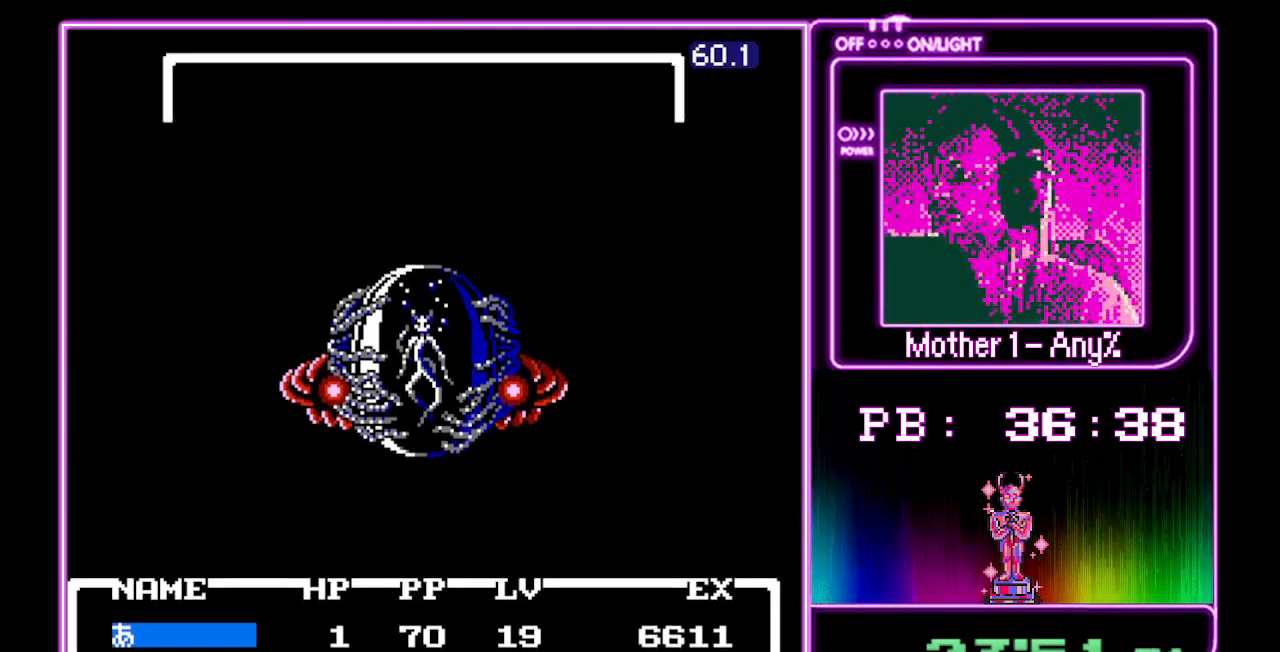
{"buttons": ["A"], "events": []}
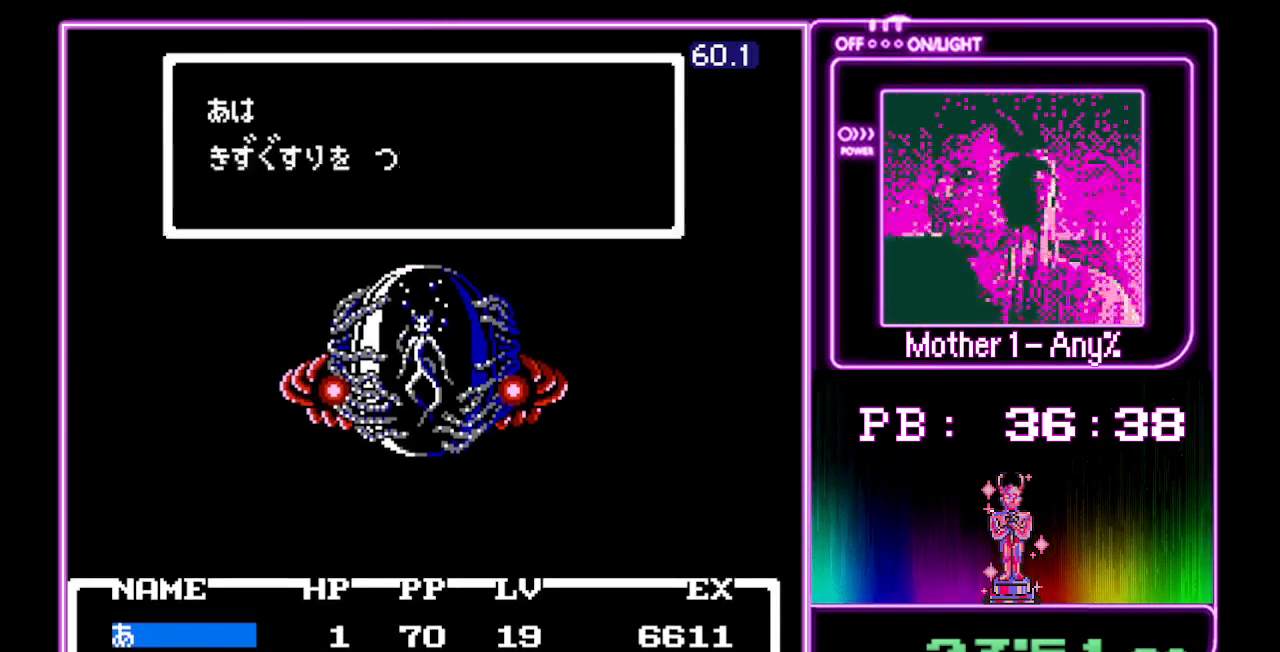
{"buttons": ["A"], "events": []}
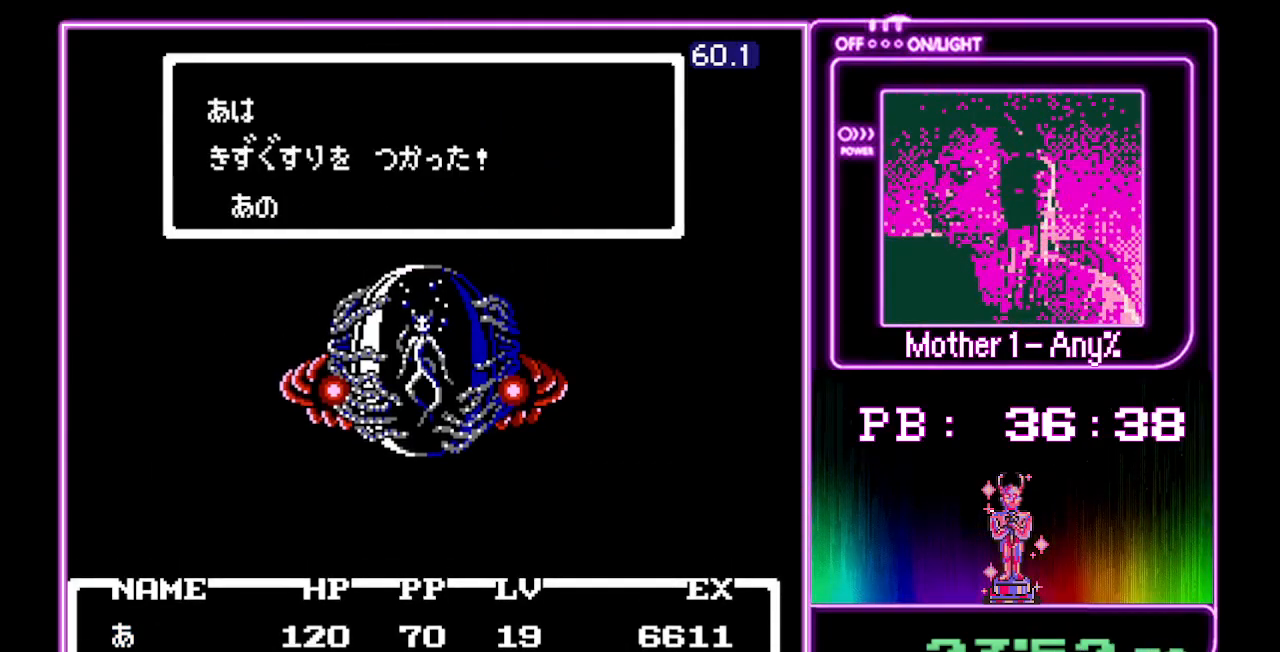
{"buttons": ["A"], "events": []}
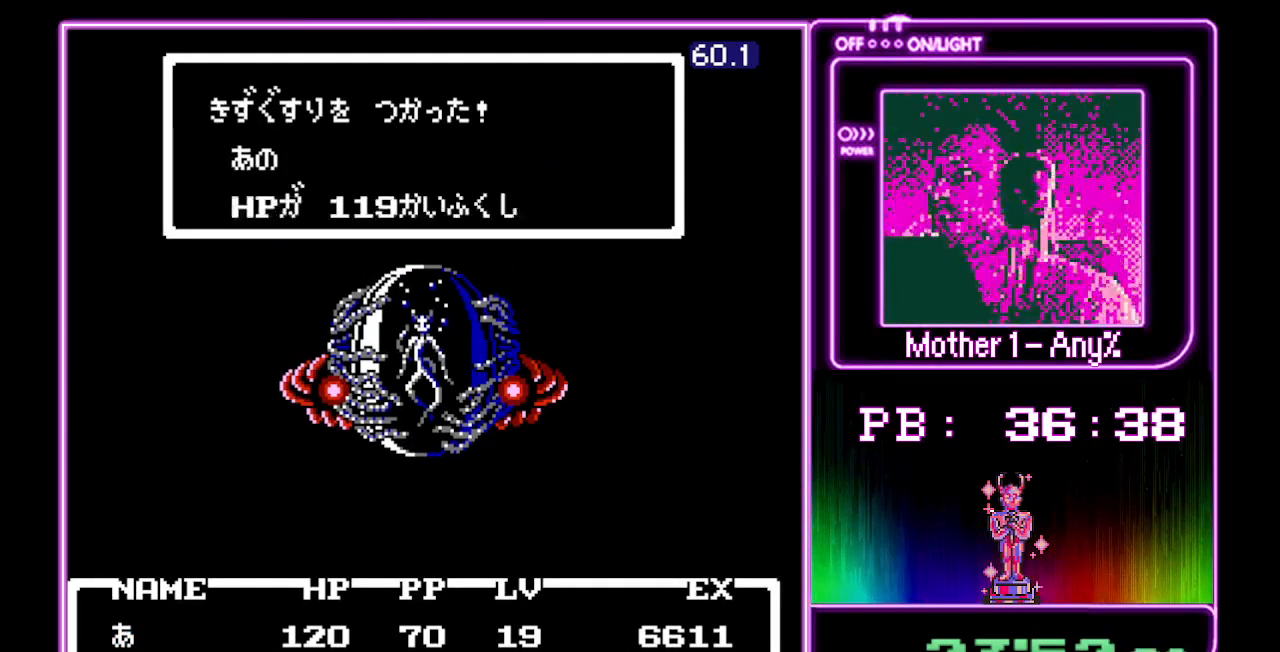
{"buttons": ["A"], "events": []}
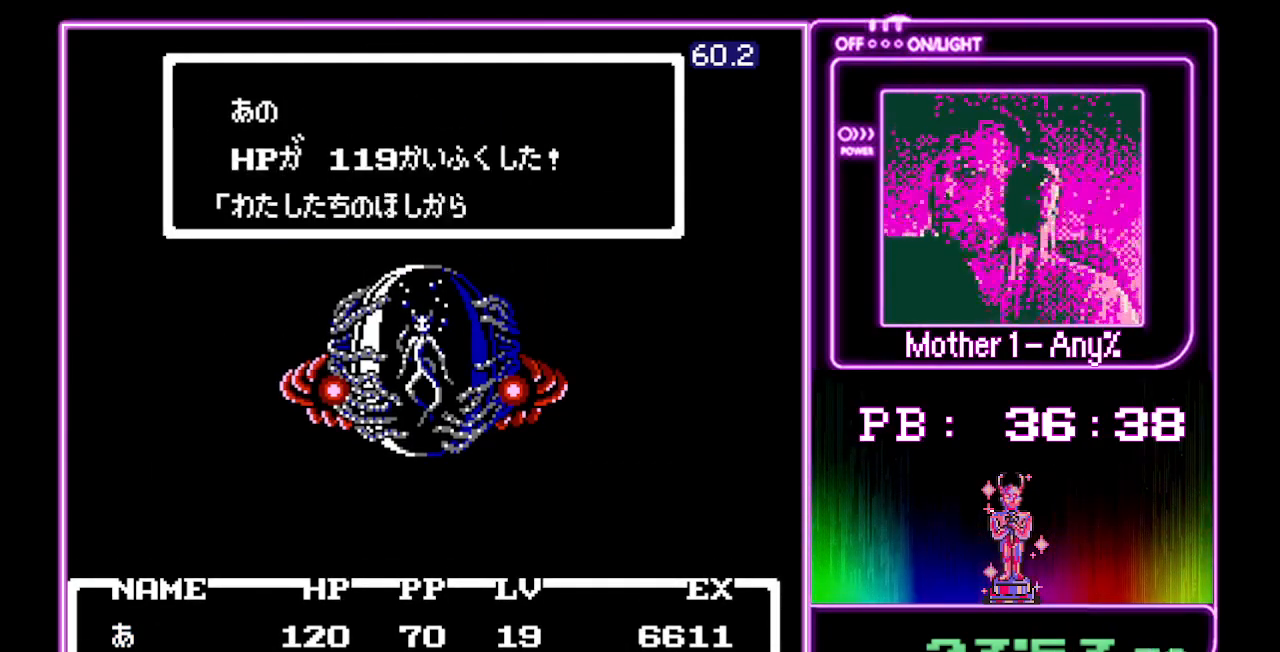
{"buttons": ["A"], "events": []}